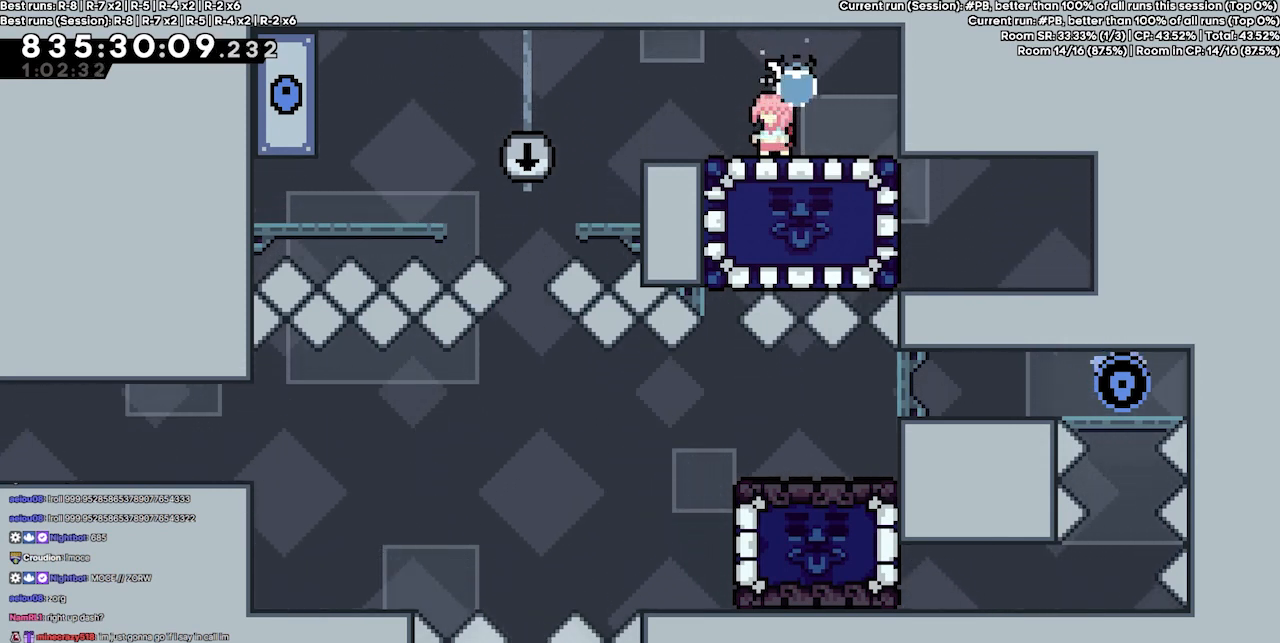
Gameplay with keyboard; each line is a JSON object with the keys held at the frame after it. "events" lists presses ("down") and releases ("up") of "dash", "demo", "demo2", "down", "grab", "jump", "jump2", "jump3", "jump4", "jump5", "left", "right" and "up" between this image and that frame as [ms after this image, input, new state], when the widget could be followed in between. No other keys are recorded. Mouse input is not recorded. Key names are as the overlay labels them; some are game actions (e.g. jump) rather than physical keys.
{"keys": [], "events": [[167, "dash", "down"], [267, "dash", "up"]]}
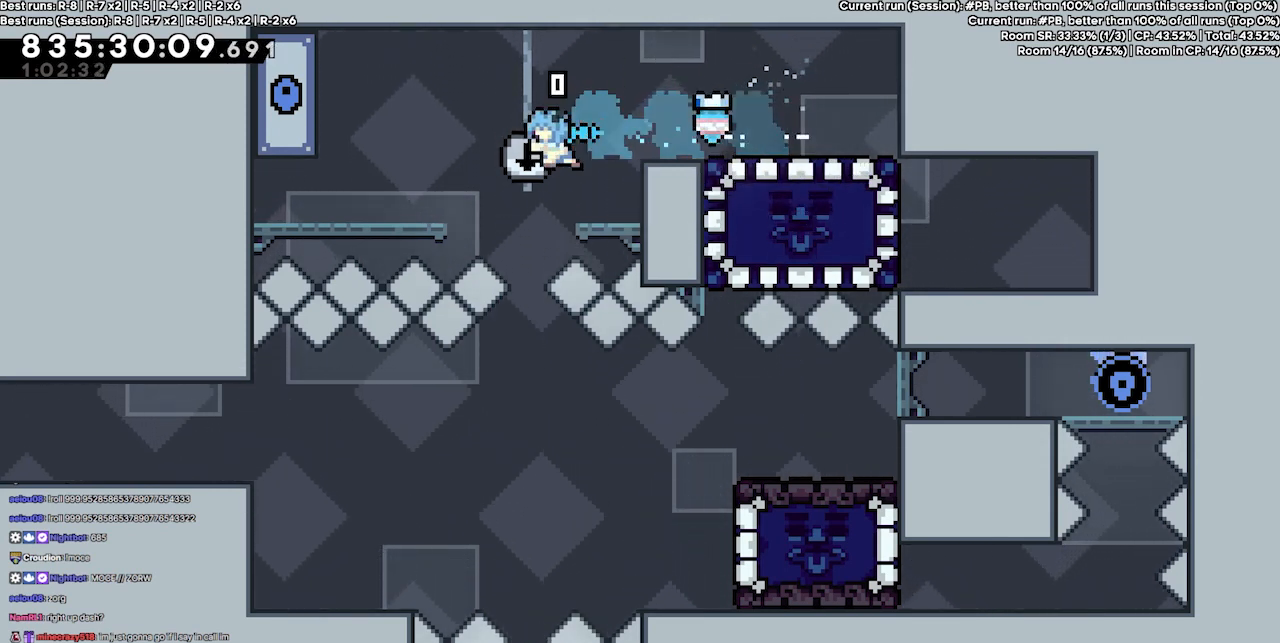
{"keys": [], "events": []}
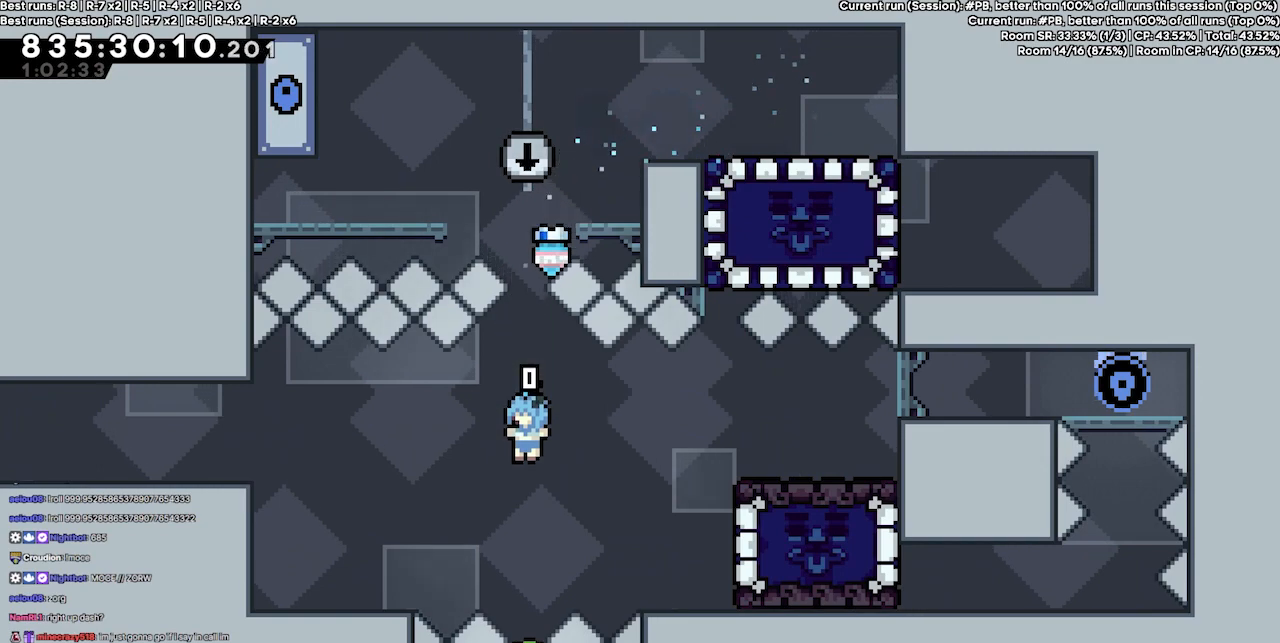
{"keys": [], "events": []}
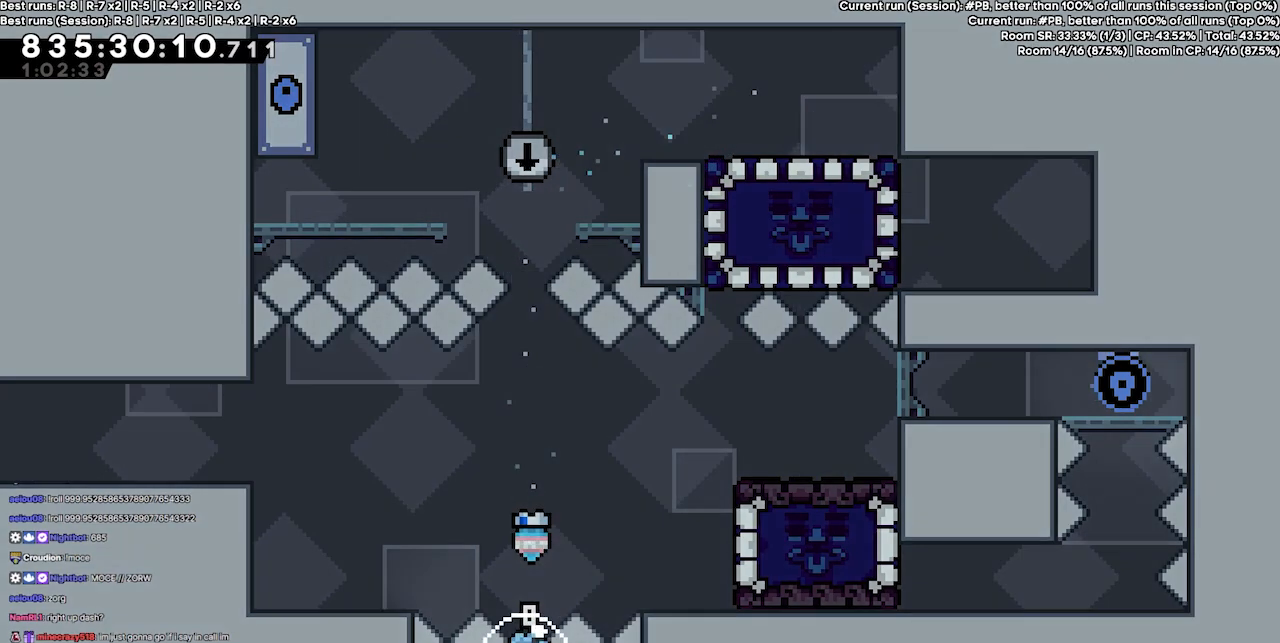
{"keys": [], "events": []}
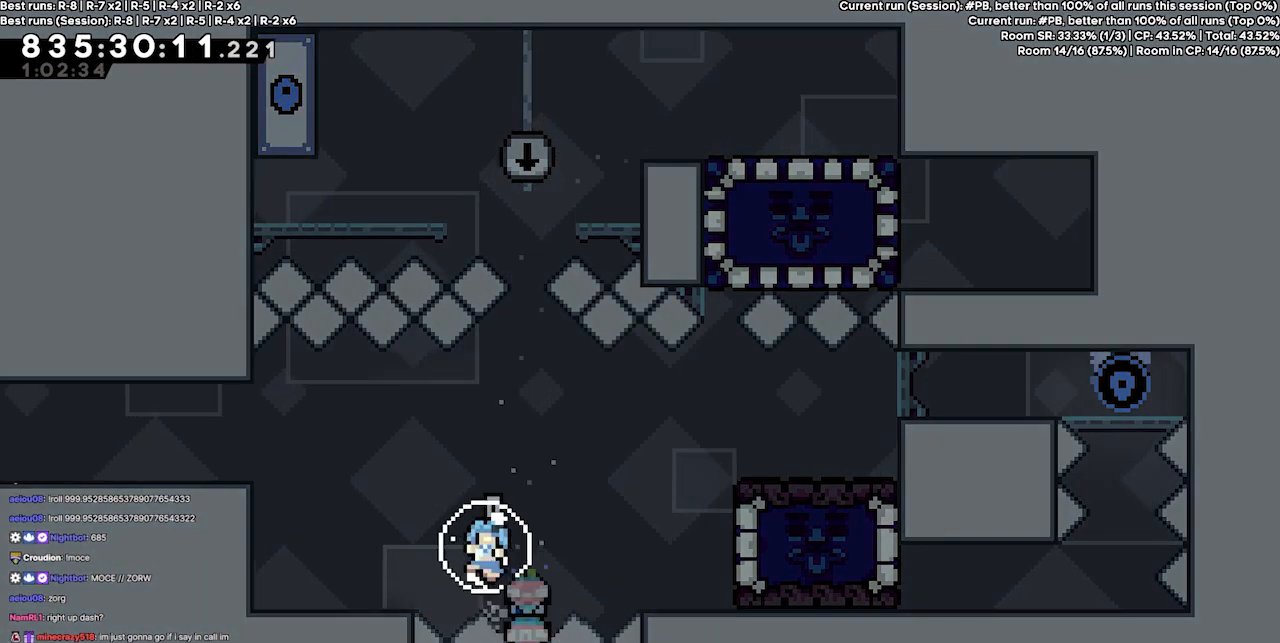
{"keys": [], "events": []}
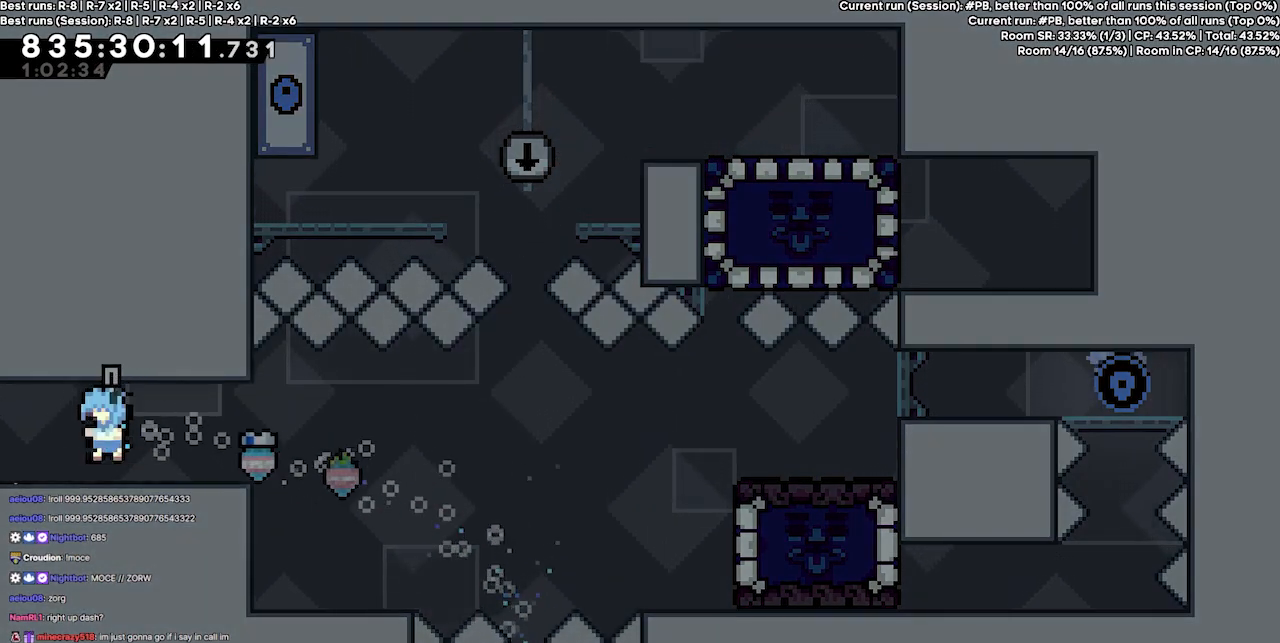
{"keys": [], "events": []}
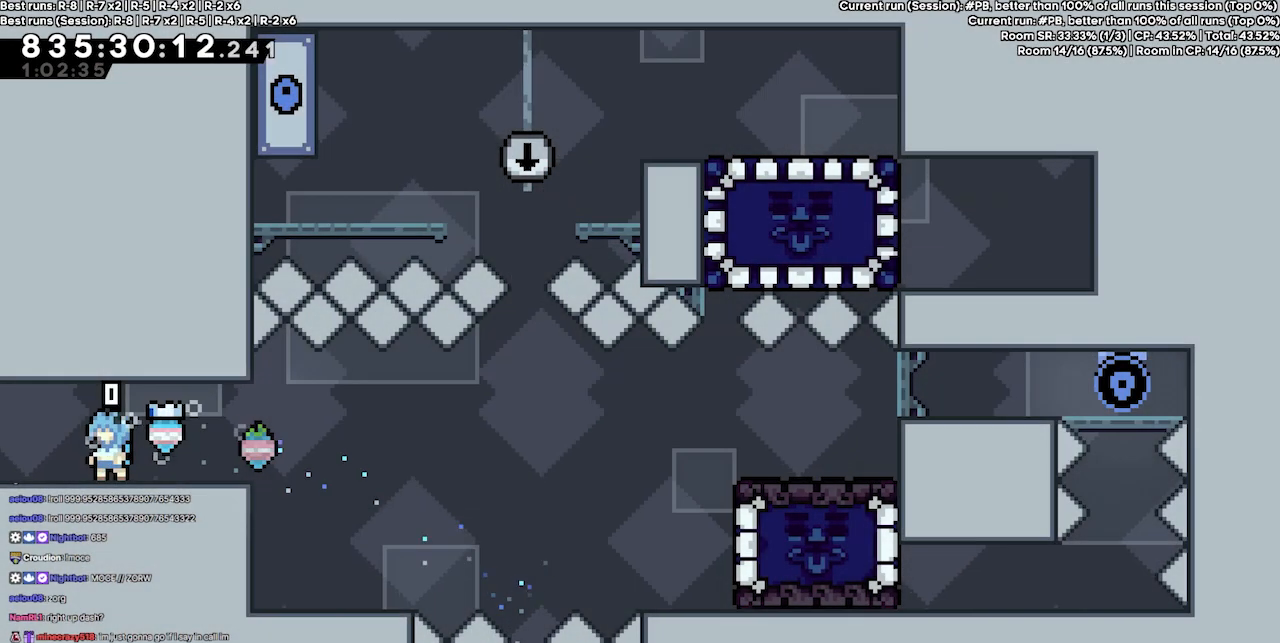
{"keys": [], "events": []}
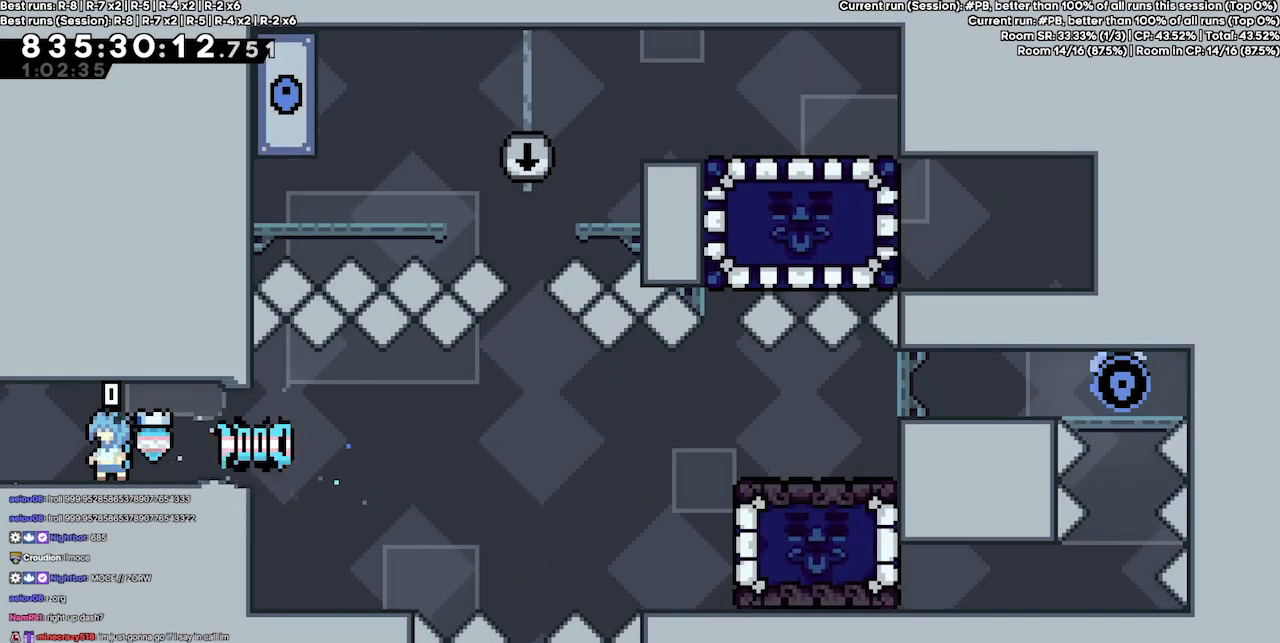
{"keys": [], "events": []}
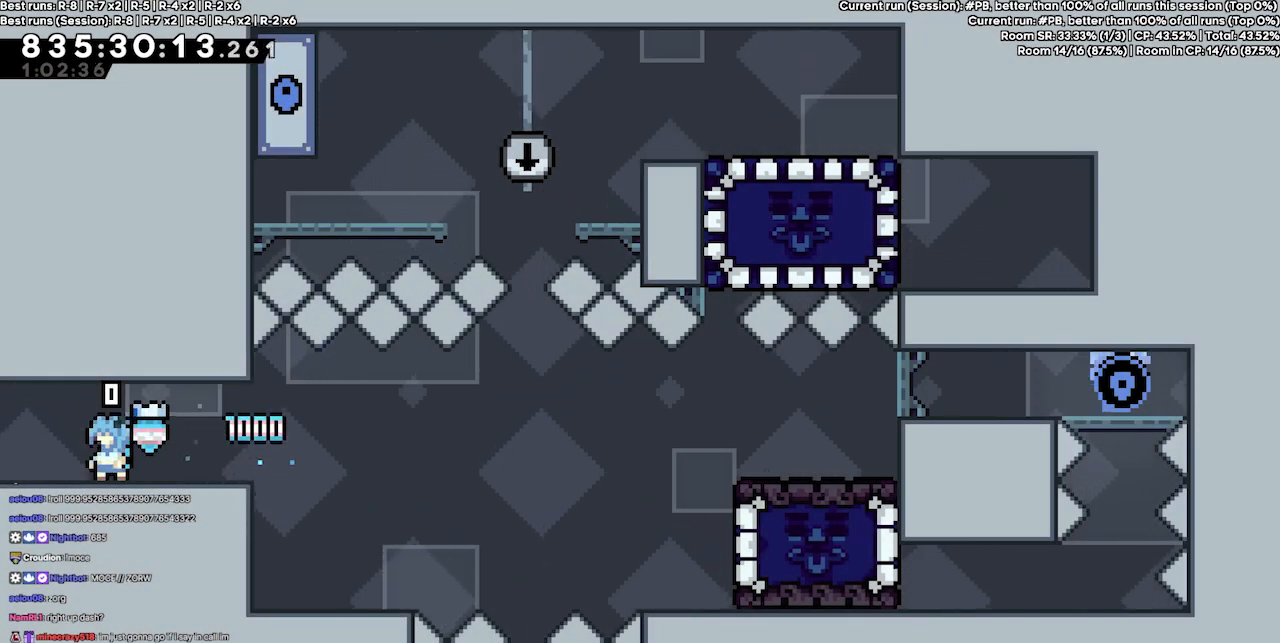
{"keys": [], "events": []}
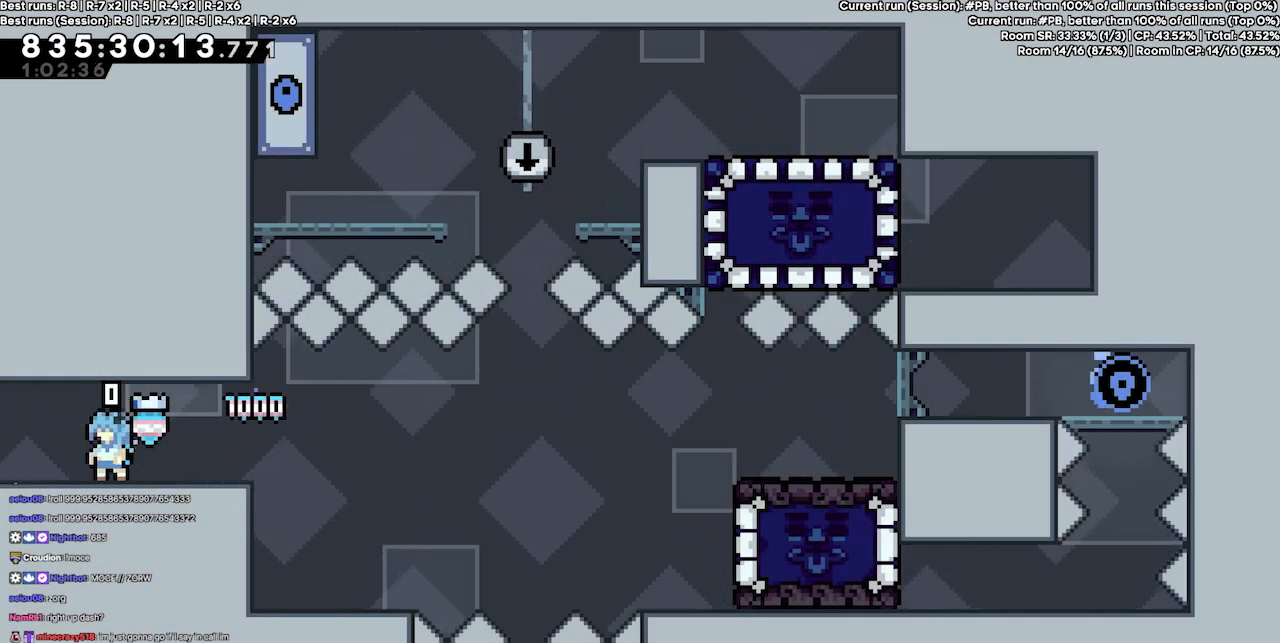
{"keys": [], "events": []}
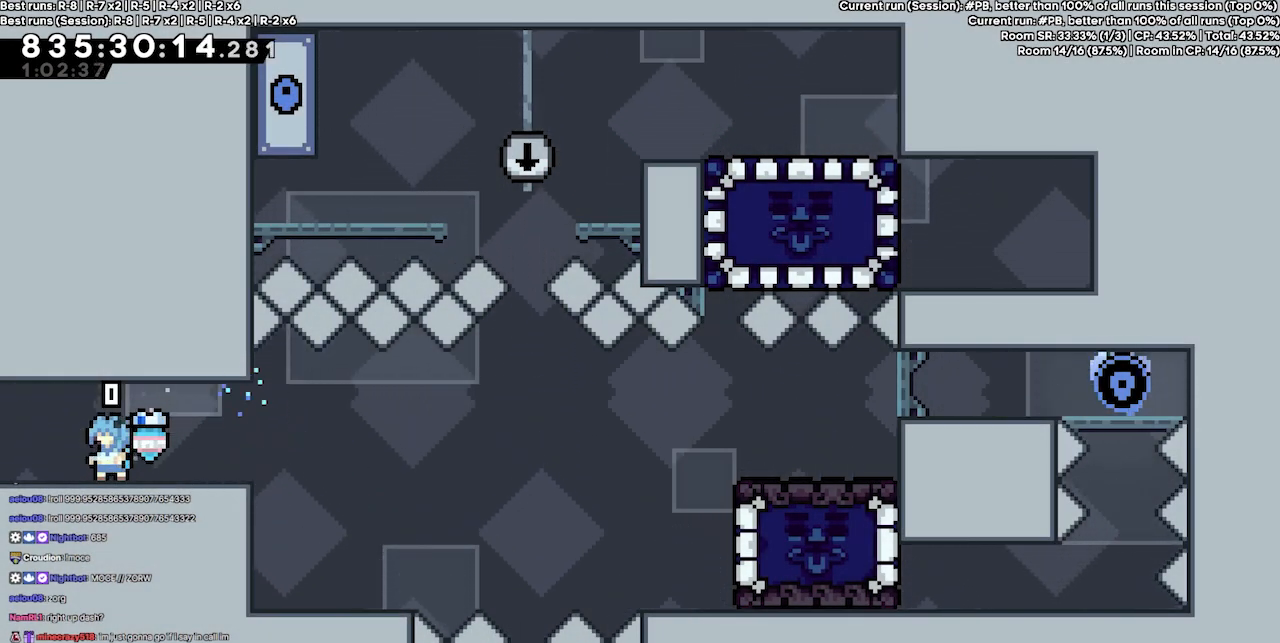
{"keys": [], "events": []}
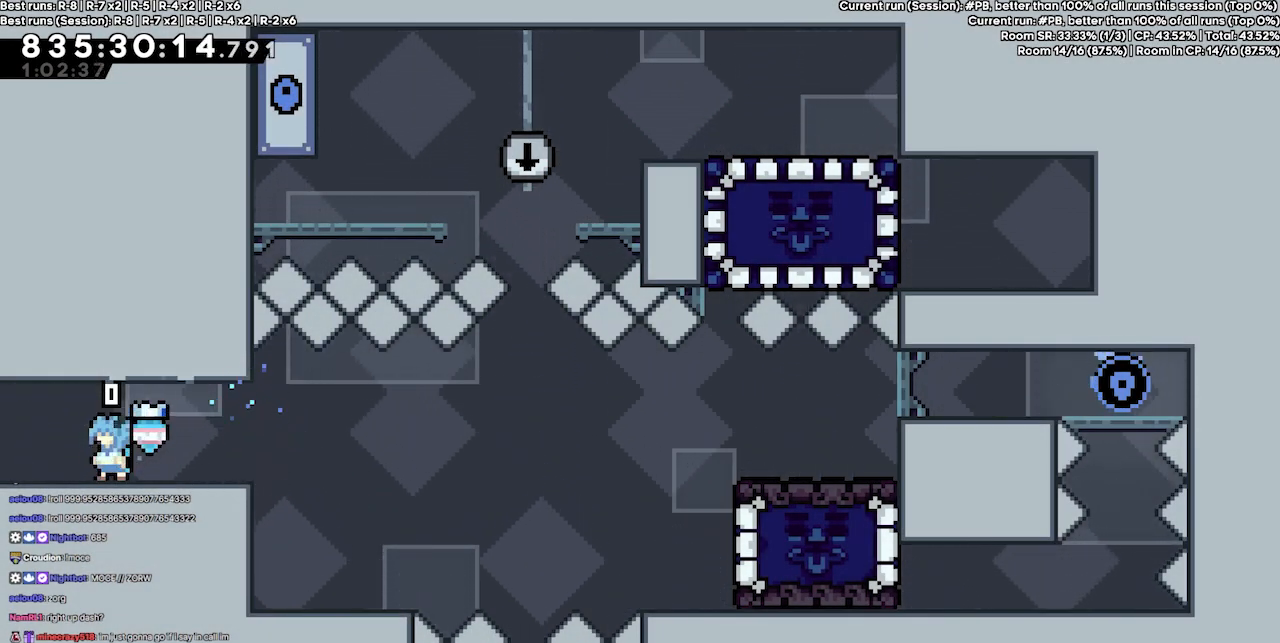
{"keys": ["left"], "events": [[234, "left", "down"]]}
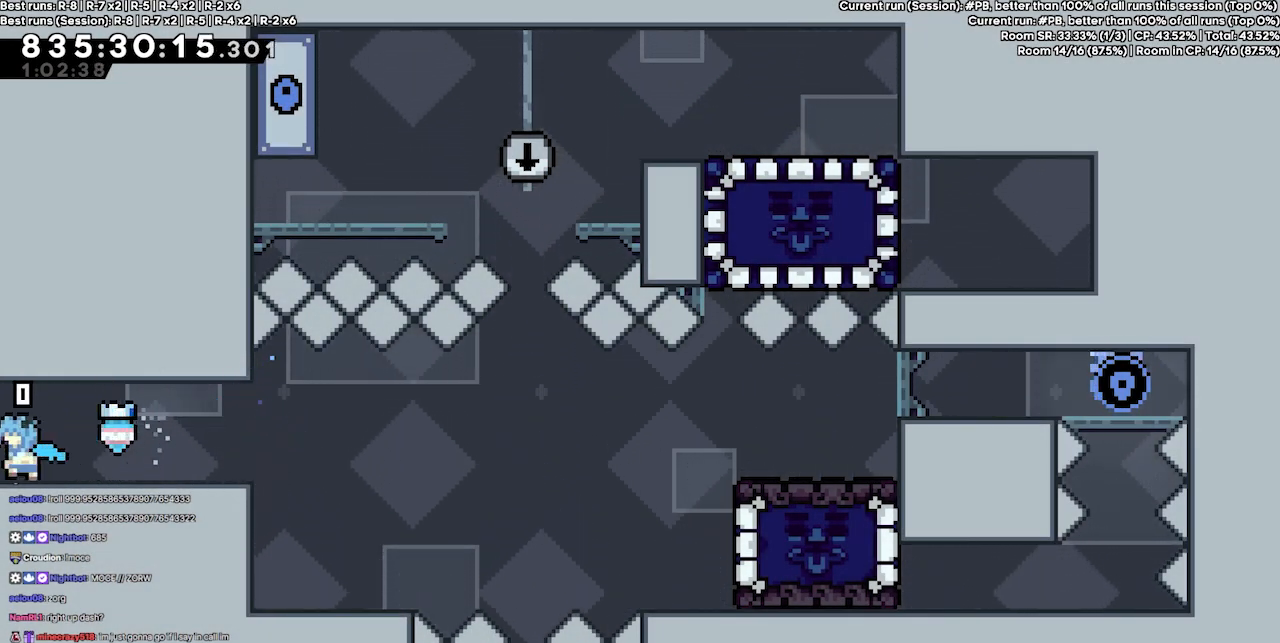
{"keys": [], "events": [[234, "left", "up"]]}
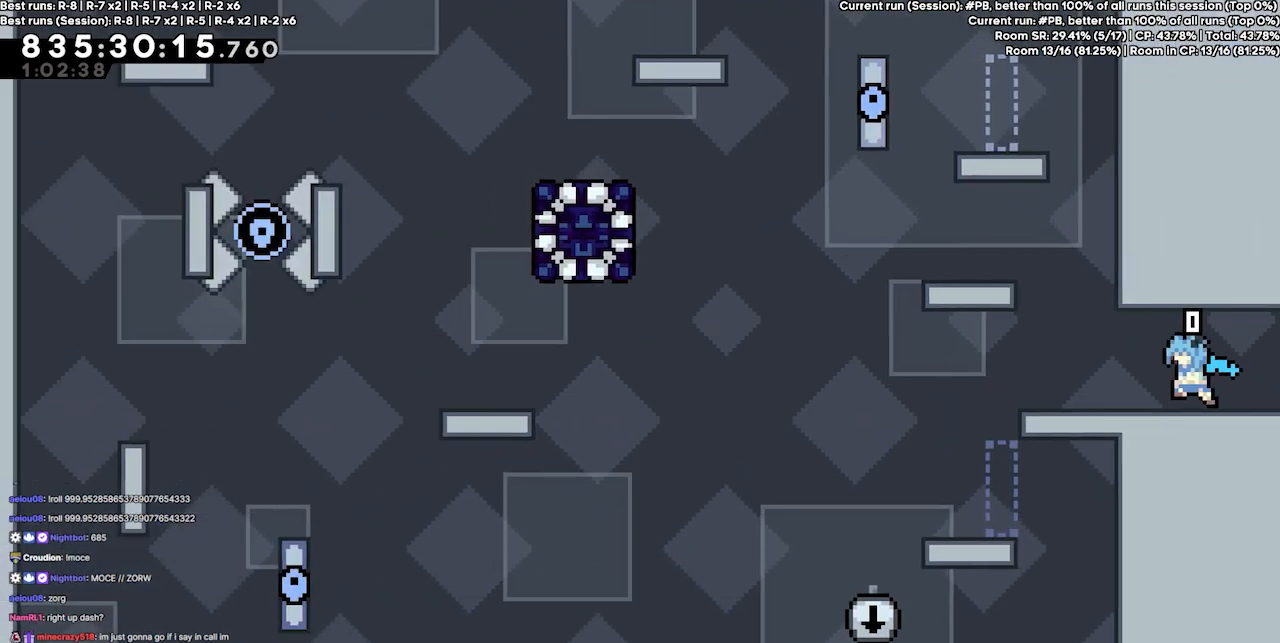
{"keys": [], "events": []}
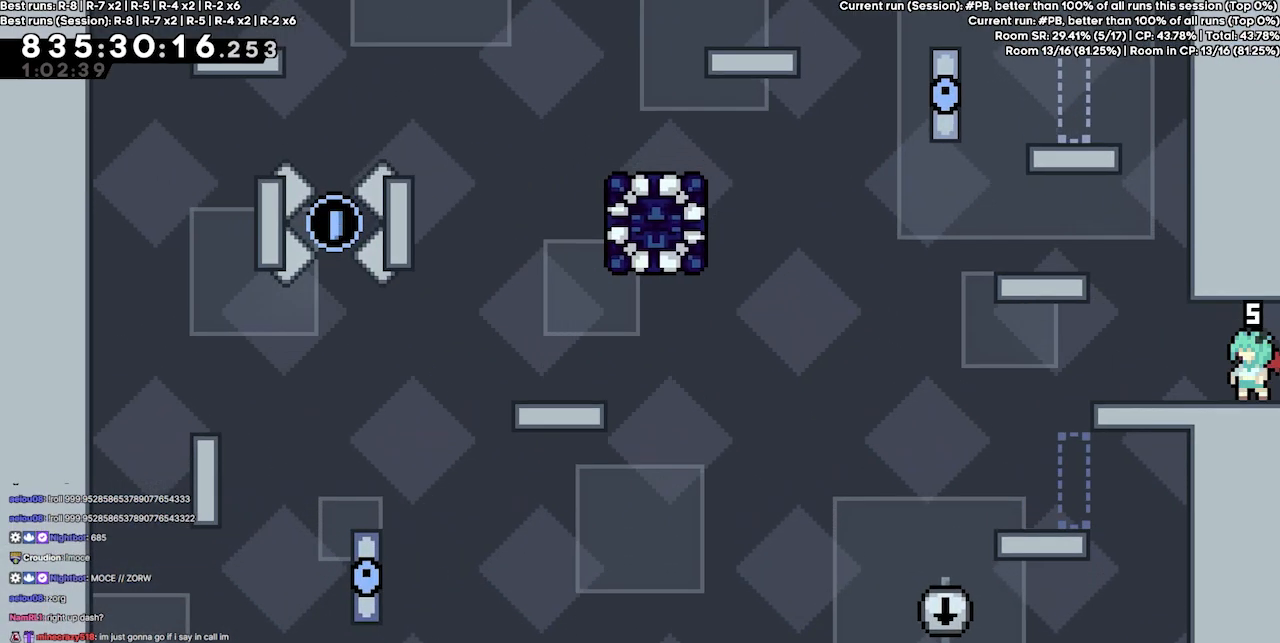
{"keys": [], "events": [[100, "left", "down"], [434, "left", "up"]]}
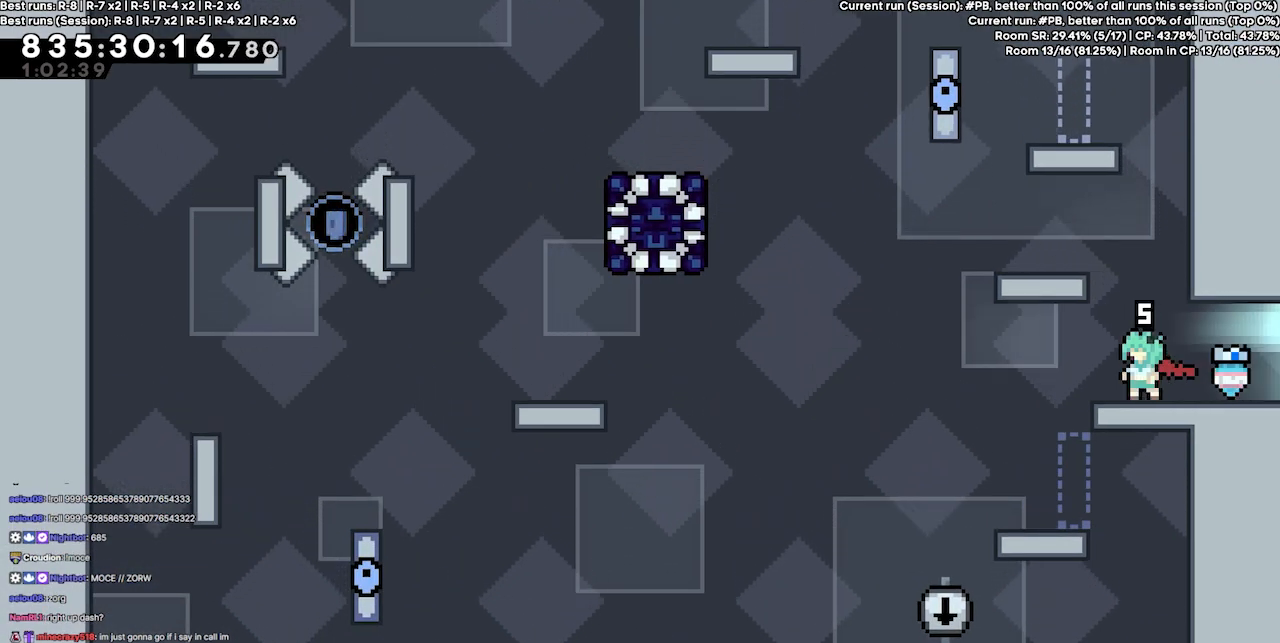
{"keys": ["grab", "jump4"], "events": [[34, "jump4", "down"], [167, "right", "down"], [300, "grab", "down"], [300, "jump4", "up"], [400, "jump4", "down"], [400, "right", "up"]]}
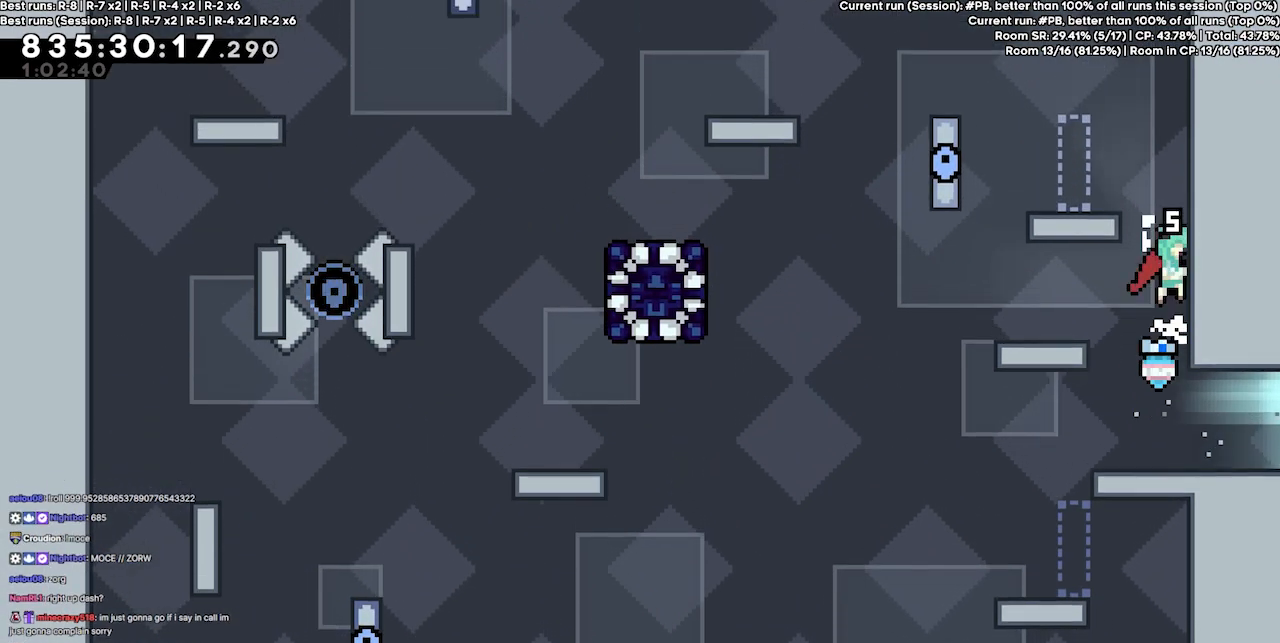
{"keys": ["grab", "jump4", "left"], "events": [[200, "jump4", "up"], [367, "jump4", "down"], [434, "left", "down"]]}
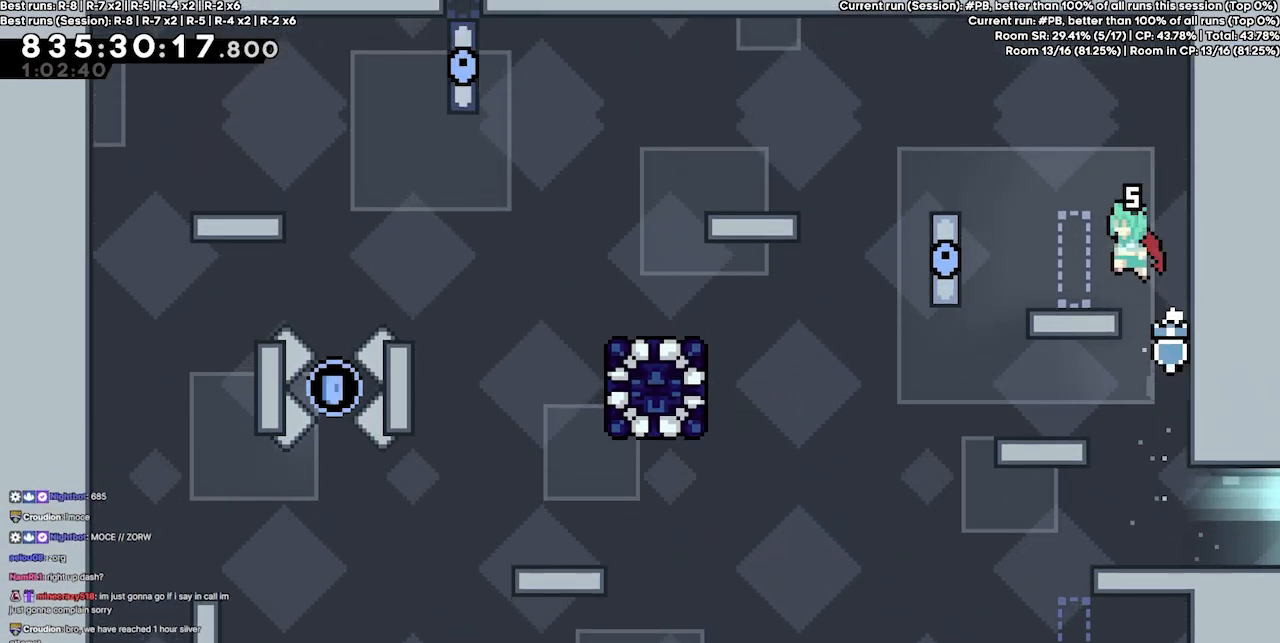
{"keys": [], "events": [[100, "left", "up"], [167, "jump4", "up"], [200, "grab", "up"]]}
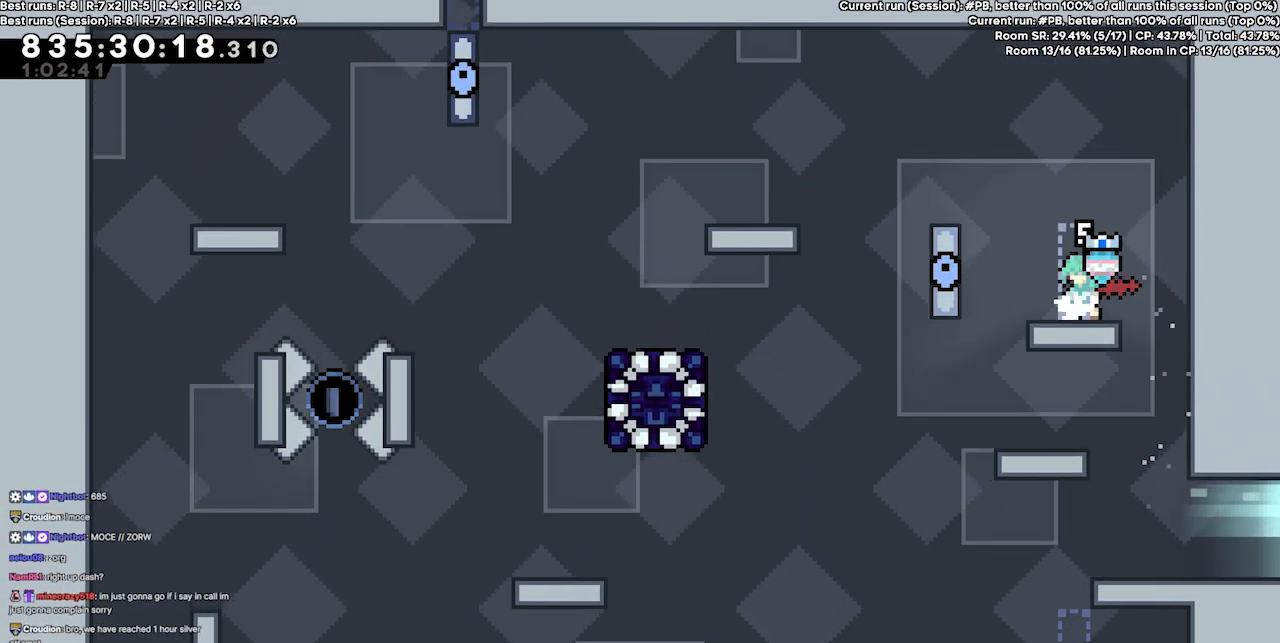
{"keys": [], "events": []}
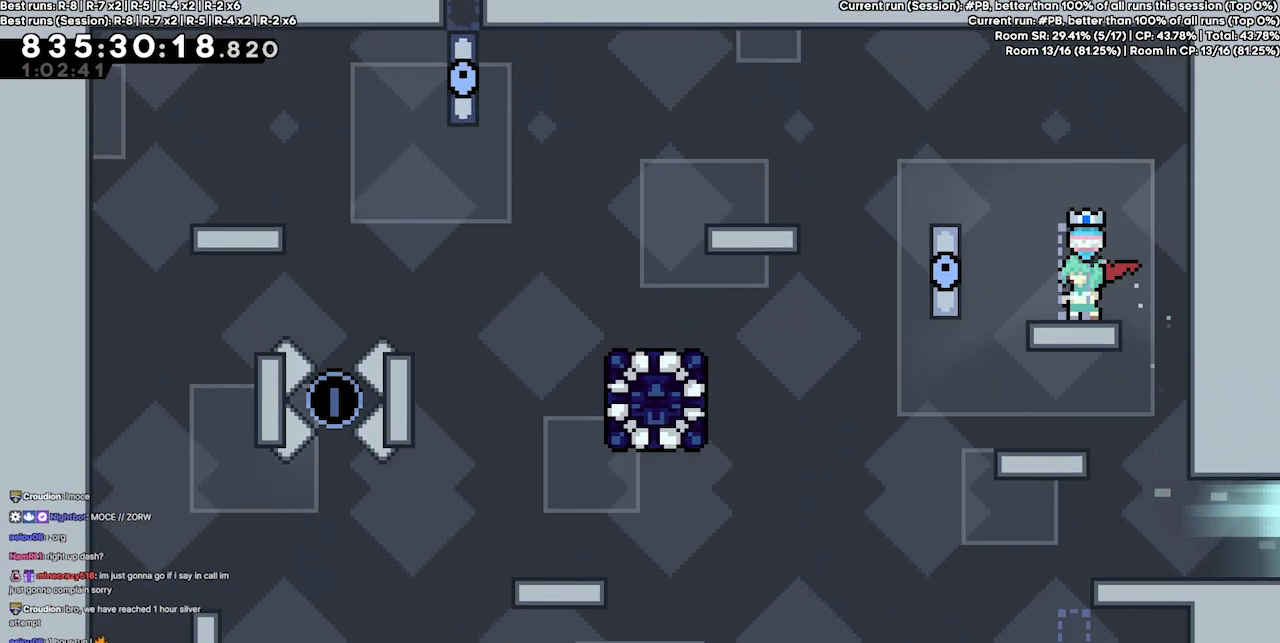
{"keys": [], "events": []}
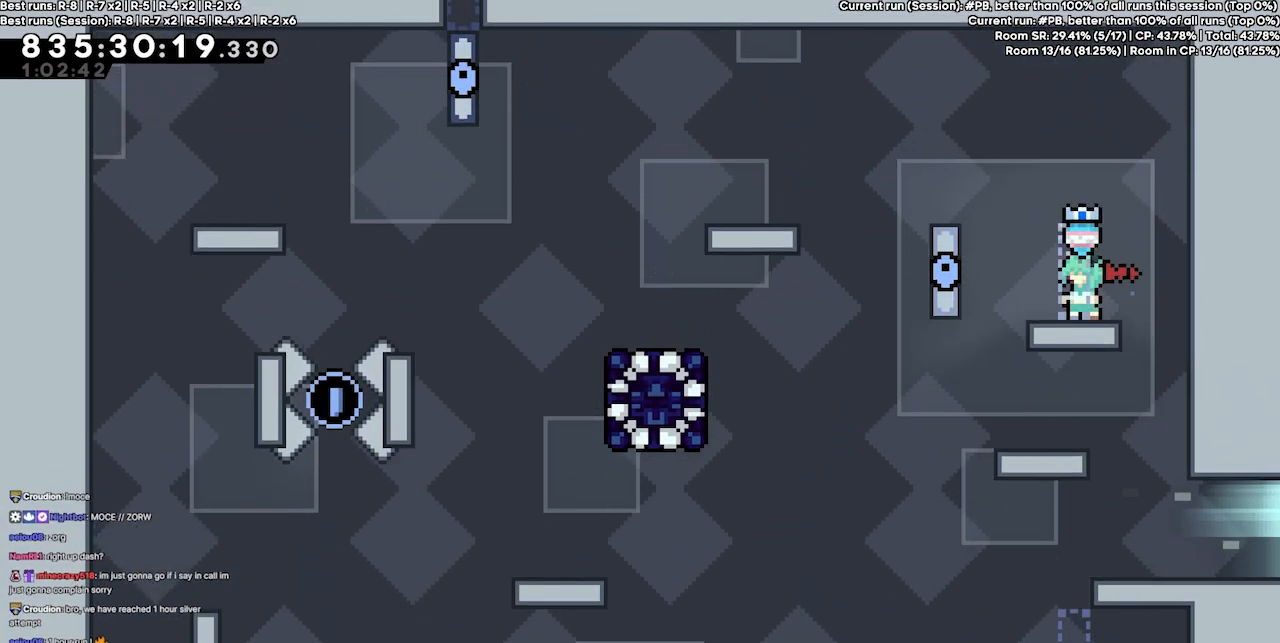
{"keys": [], "events": []}
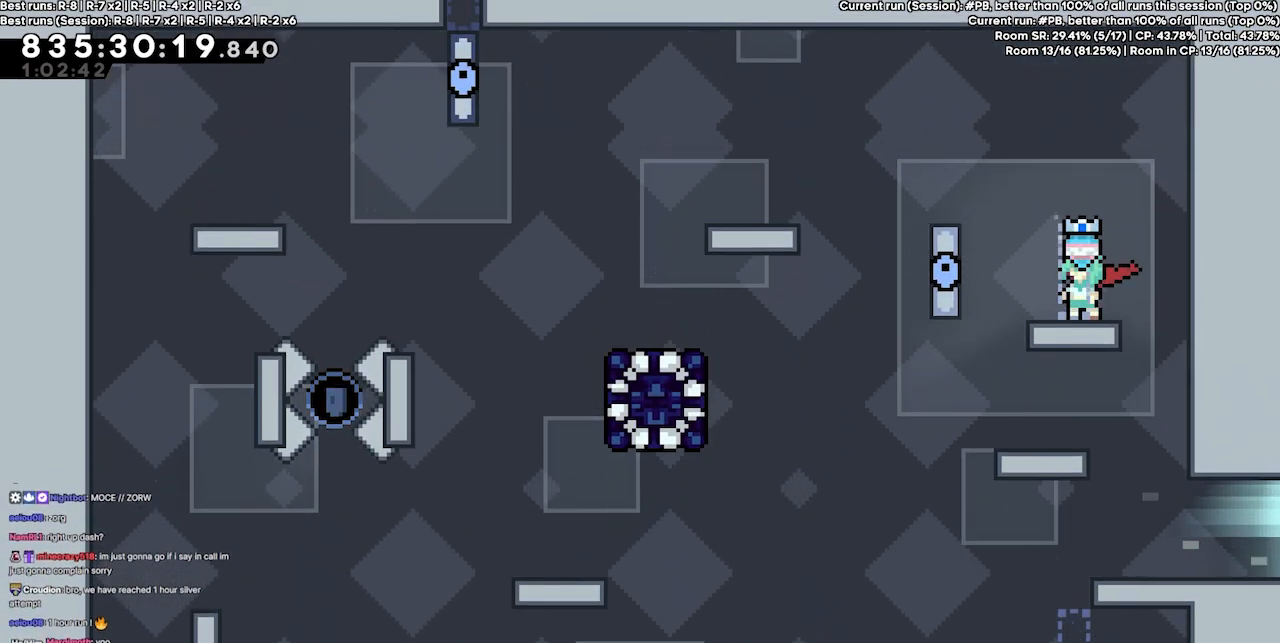
{"keys": [], "events": []}
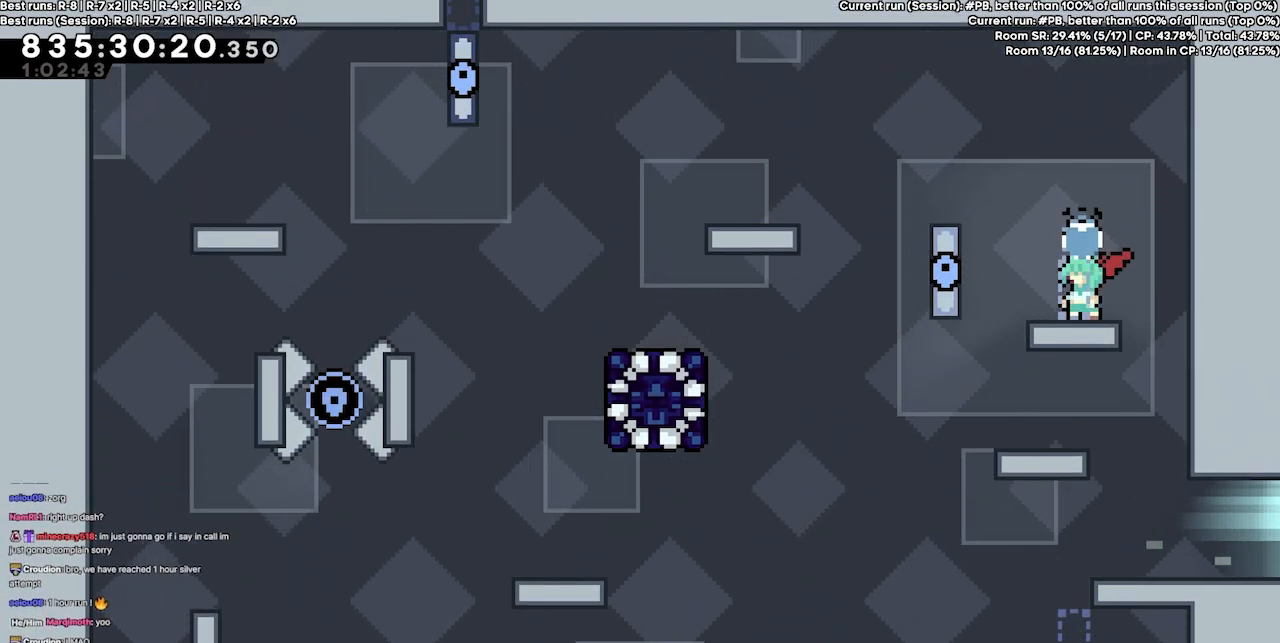
{"keys": [], "events": []}
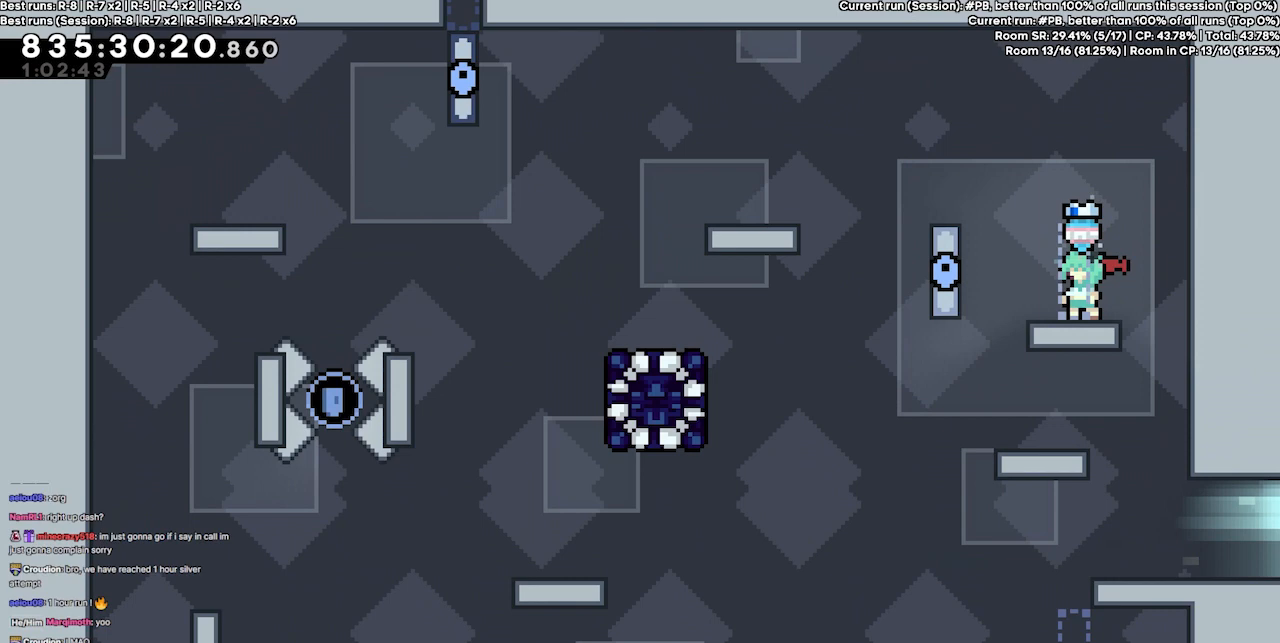
{"keys": [], "events": []}
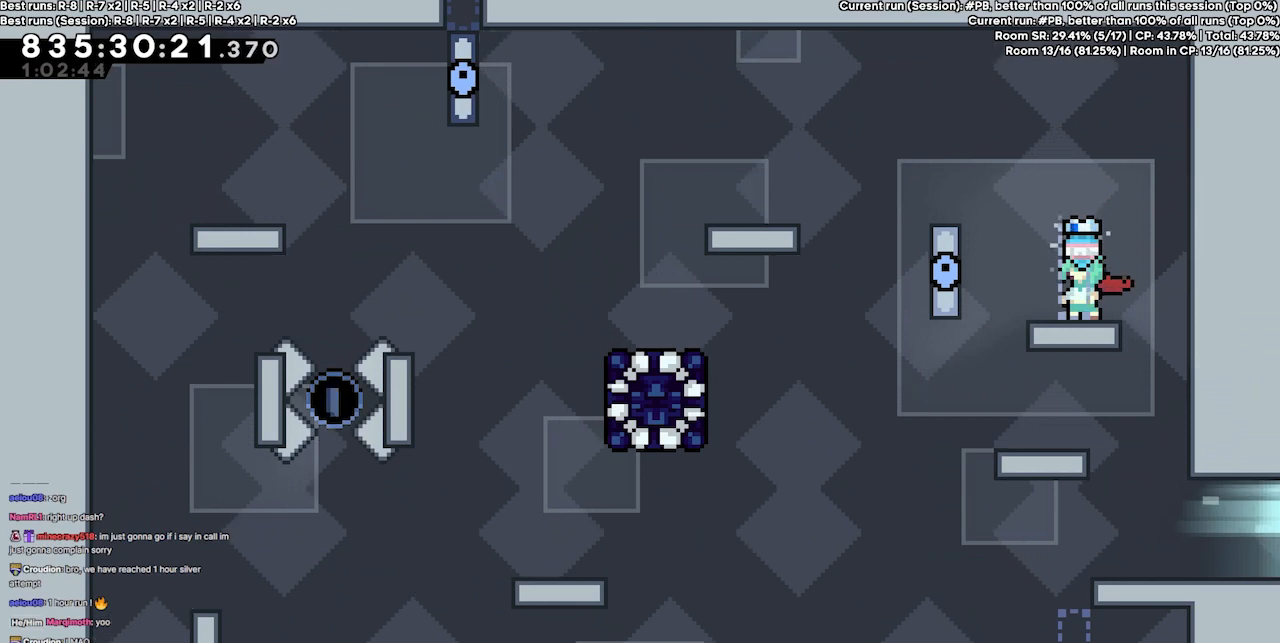
{"keys": [], "events": []}
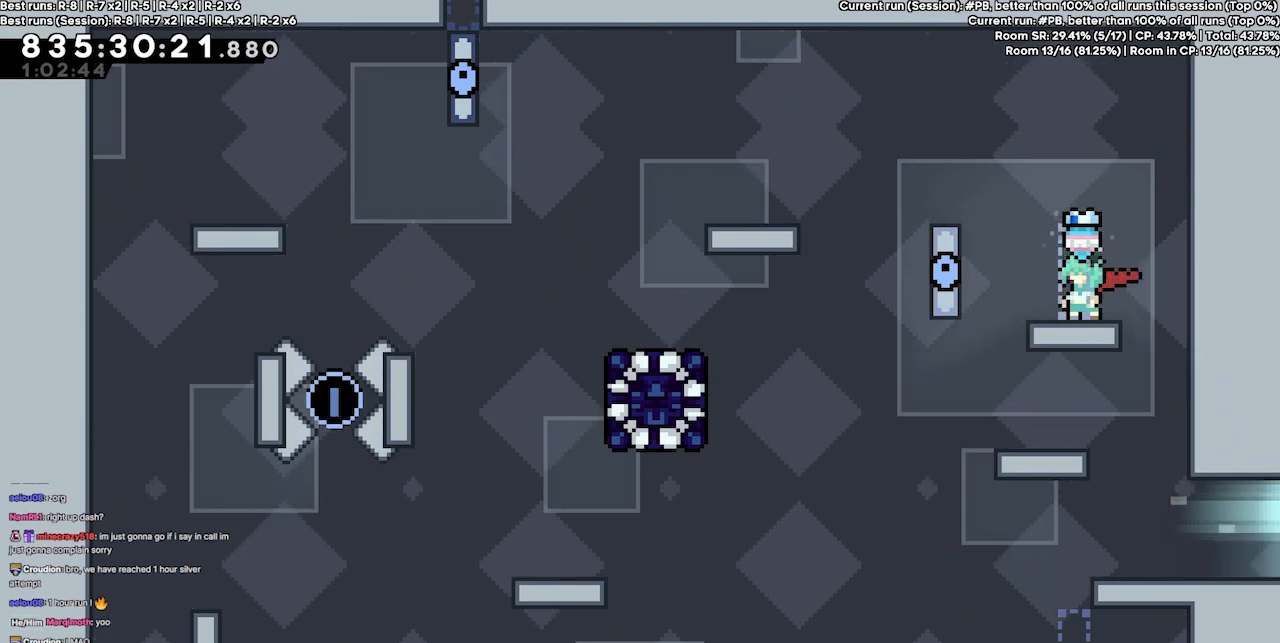
{"keys": ["right"], "events": [[267, "right", "down"], [334, "jump4", "down"], [434, "jump4", "up"]]}
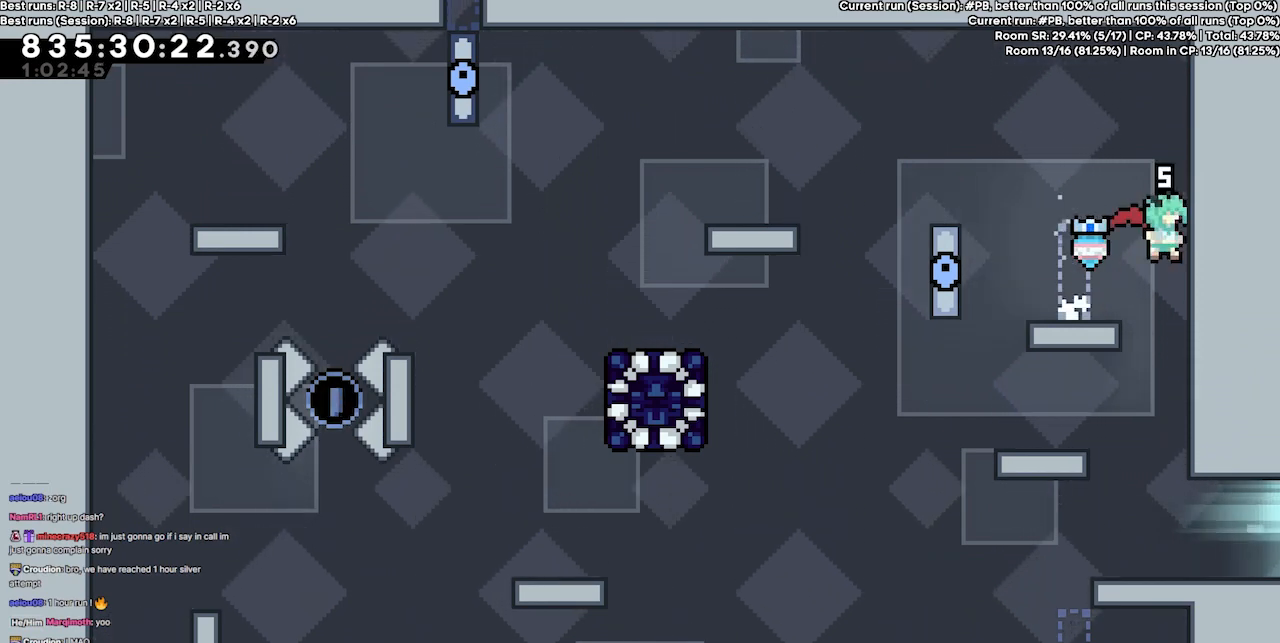
{"keys": ["right"], "events": [[67, "right", "up"], [234, "jump4", "down"], [400, "jump4", "up"], [400, "right", "down"]]}
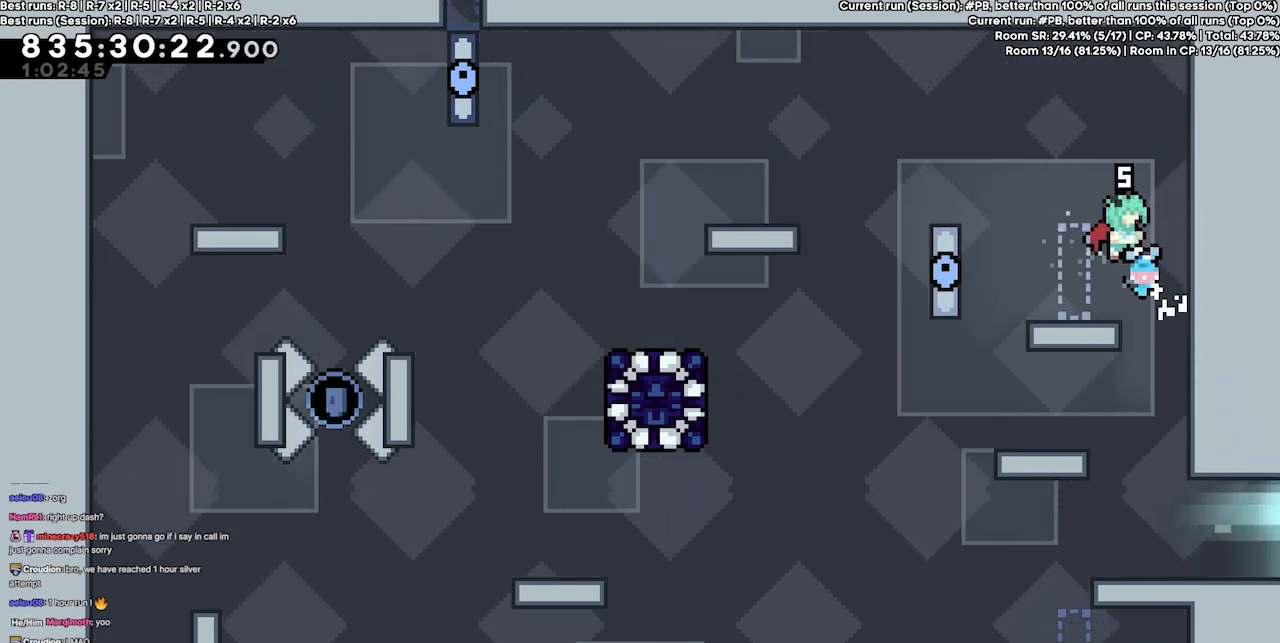
{"keys": ["right"], "events": [[134, "right", "up"], [167, "jump4", "down"], [267, "right", "down"], [400, "jump4", "up"]]}
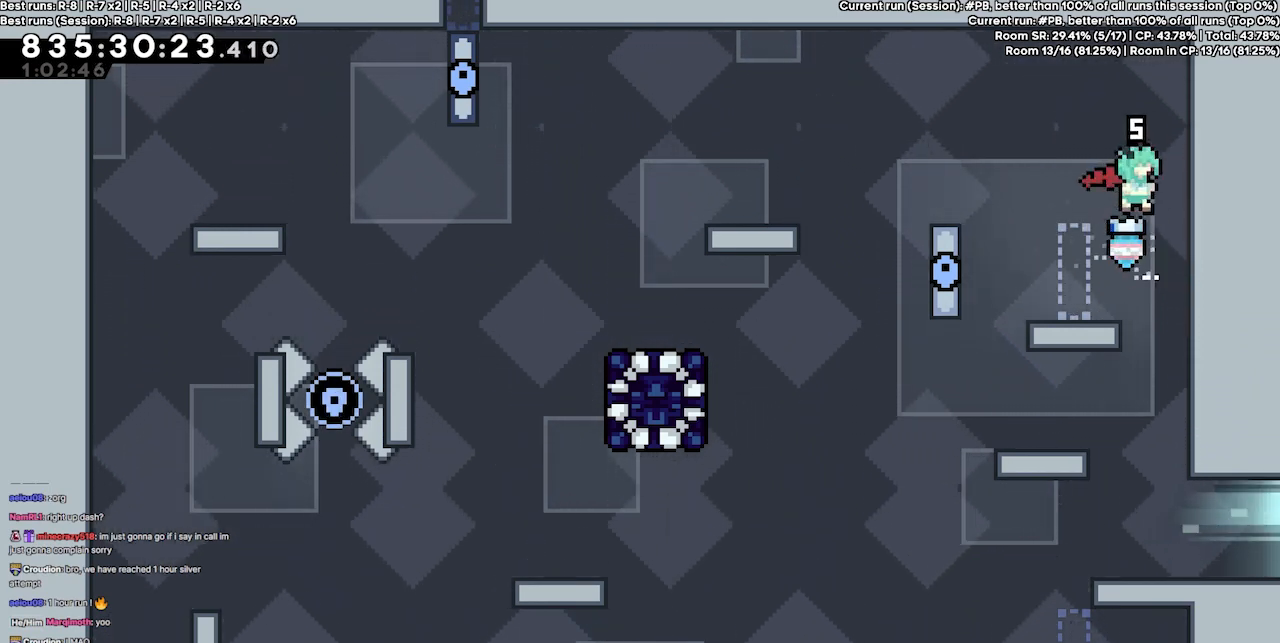
{"keys": ["right"], "events": [[100, "right", "up"], [200, "jump4", "down"], [334, "jump4", "up"], [334, "right", "down"]]}
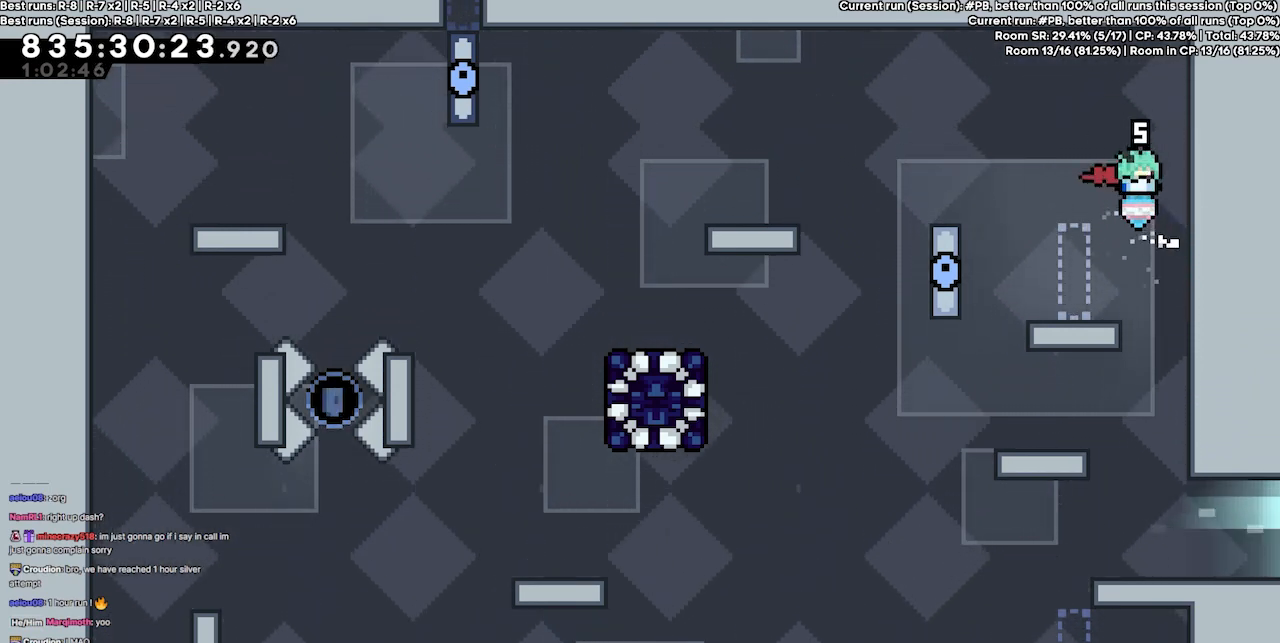
{"keys": [], "events": [[67, "right", "up"], [100, "jump4", "down"], [200, "jump4", "up"], [234, "right", "down"], [467, "right", "up"]]}
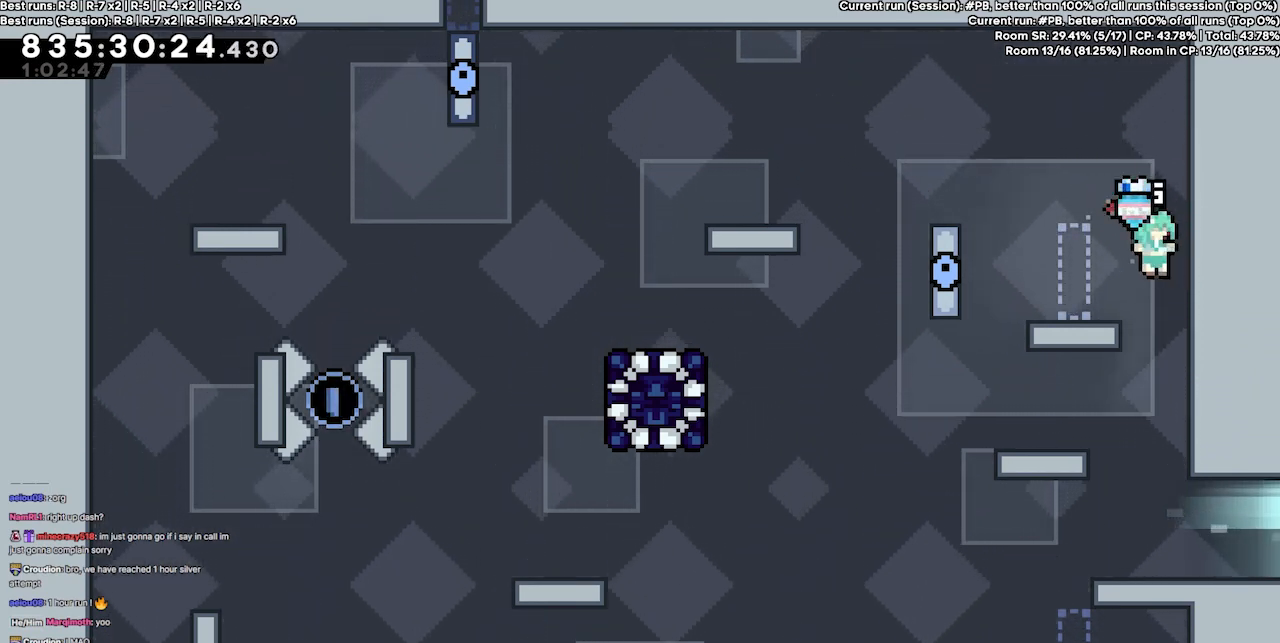
{"keys": ["jump4"], "events": [[34, "jump4", "down"], [134, "jump4", "up"], [200, "right", "down"], [500, "jump4", "down"], [500, "right", "up"]]}